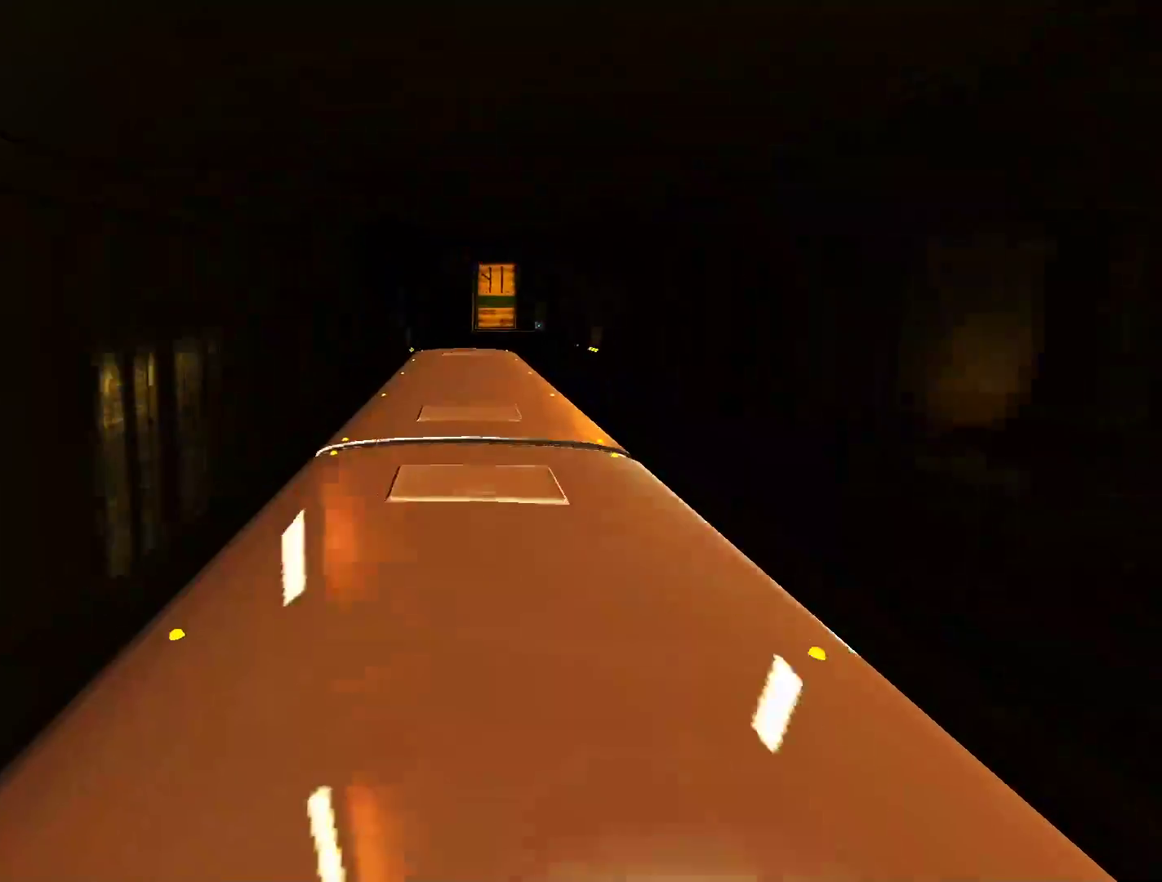
Gameplay with keyboard and mouse; each line is a JSON object with the keys and mouse buttons held at the frame after it. "events" lists presses ("down") and releases ("up") of "a", "alt", "ctrl", "d", "e", "q", "s", "shift", "space", "tab", "w", "mouse_left", "mouse_right", "mouse_wheel_up" and "mouse_wheel_down" between this image and that frame as [ms after this image, input, new state], when the widget could be followed in between. "mouse_left", "mouse_right", "mouse_wheel_up", "mouse_wheel_down" = the "left", "right", "wheel_up", "wheel_down" buttons of the "mouse" list. No other keys are recorded. Not read: mouse_move.
{"keys": ["a", "shift"], "mouse": [], "events": [[67, "shift", "down"], [433, "a", "down"]]}
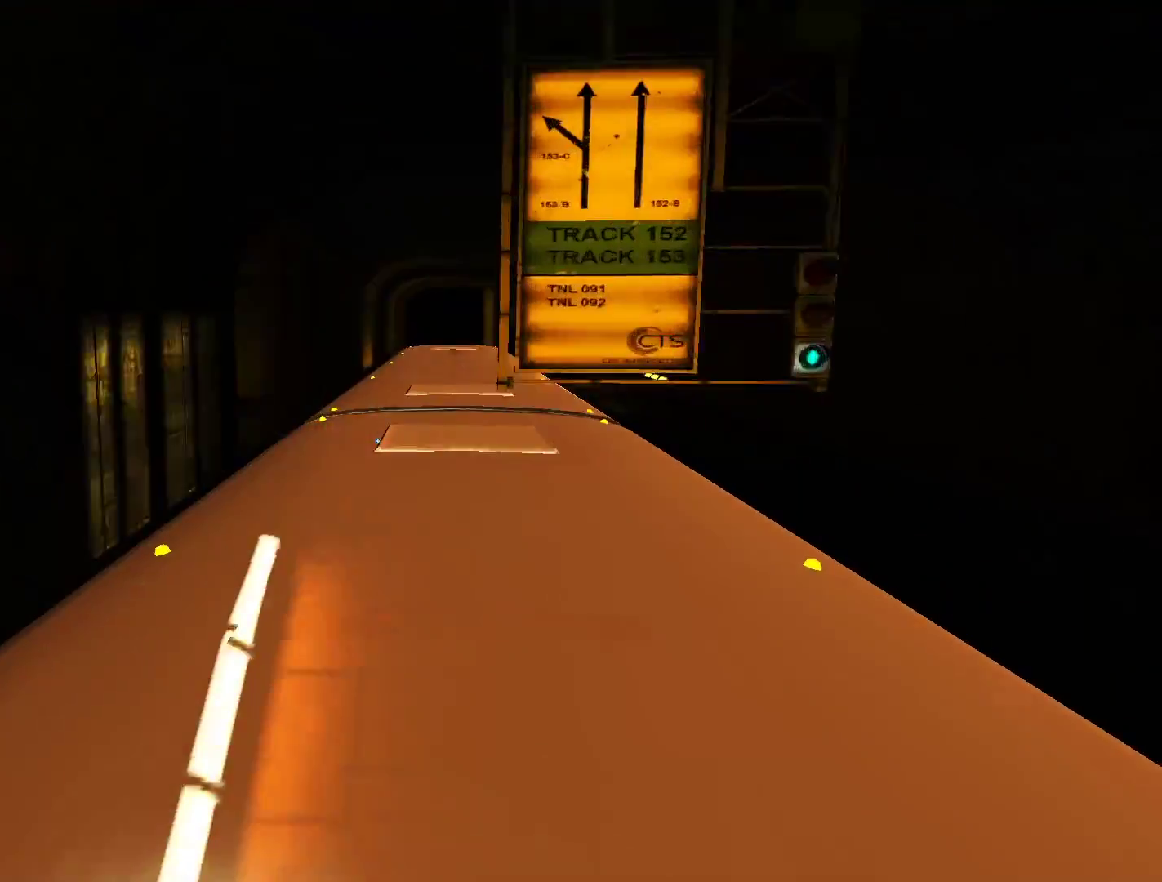
{"keys": ["shift"], "mouse": [], "events": [[167, "a", "up"]]}
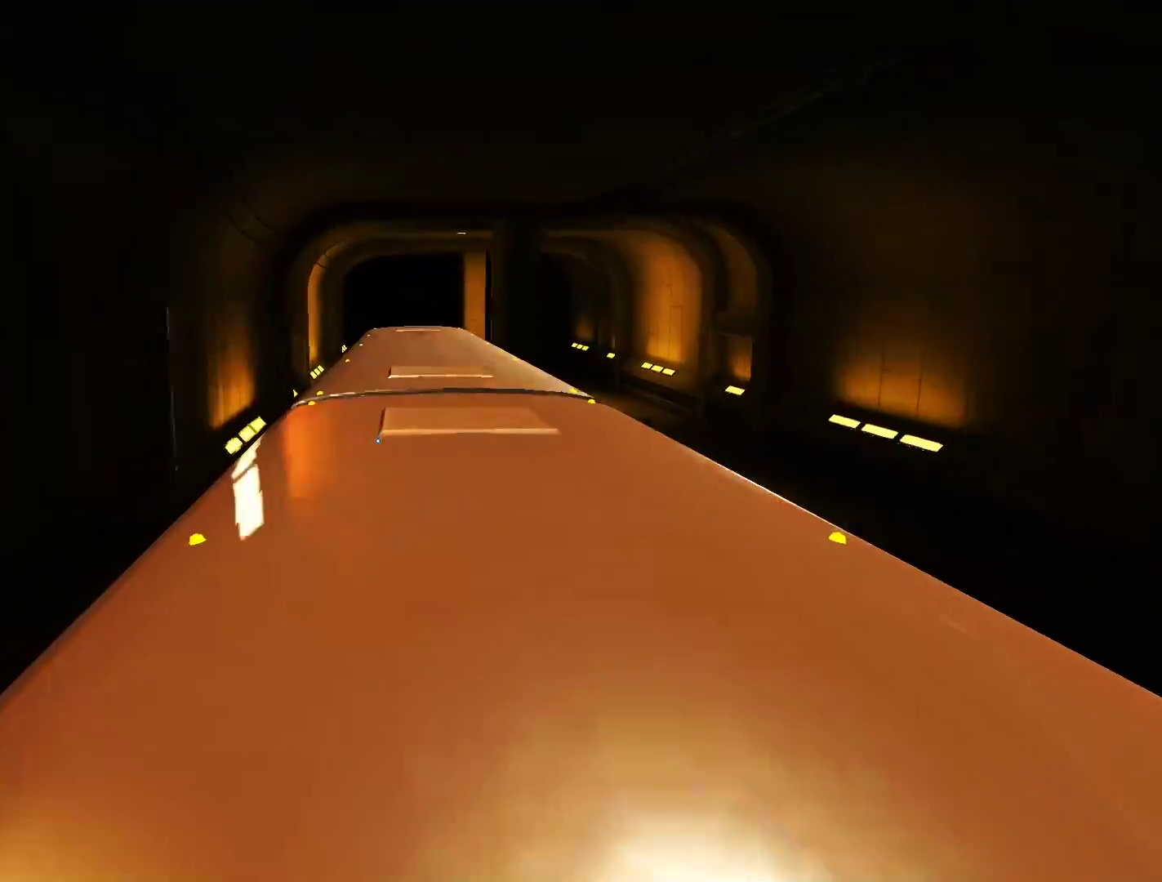
{"keys": [], "mouse": [], "events": [[50, "shift", "up"], [417, "d", "down"], [467, "d", "up"]]}
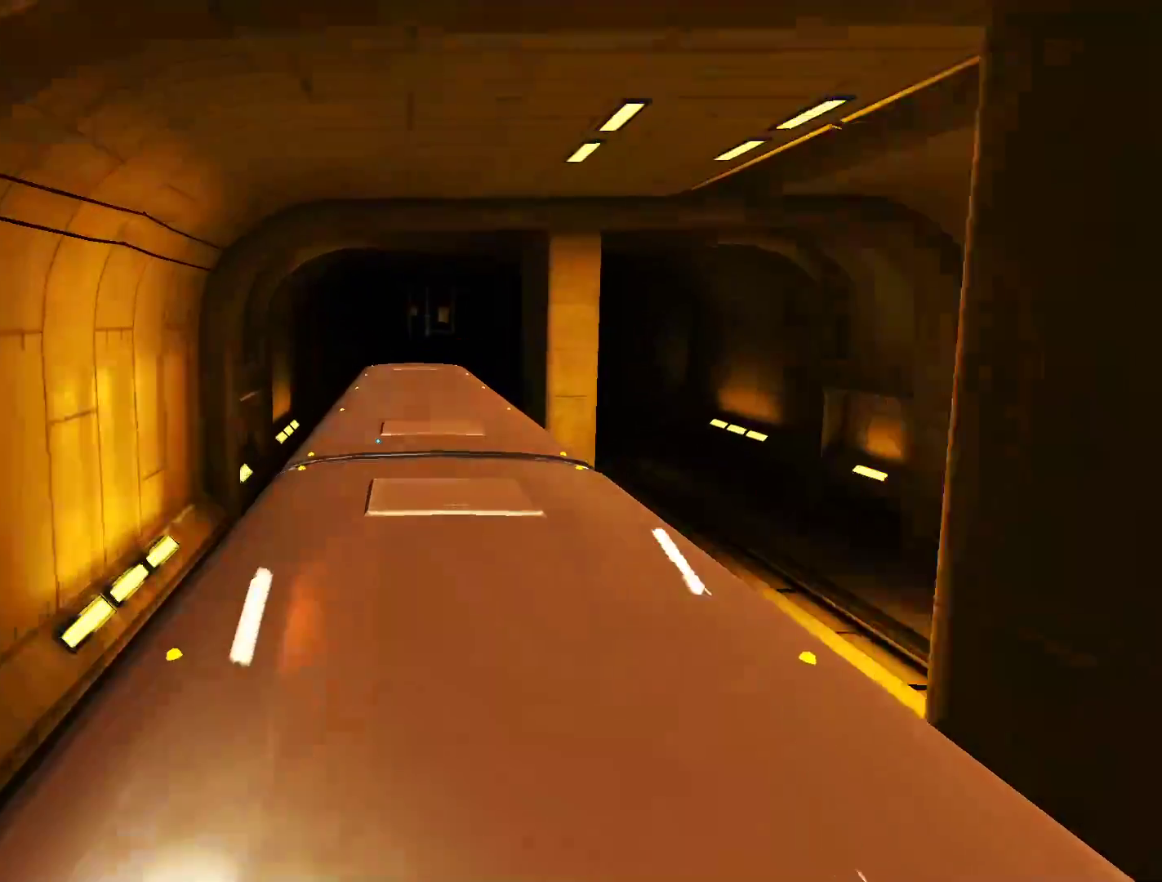
{"keys": [], "mouse": [], "events": []}
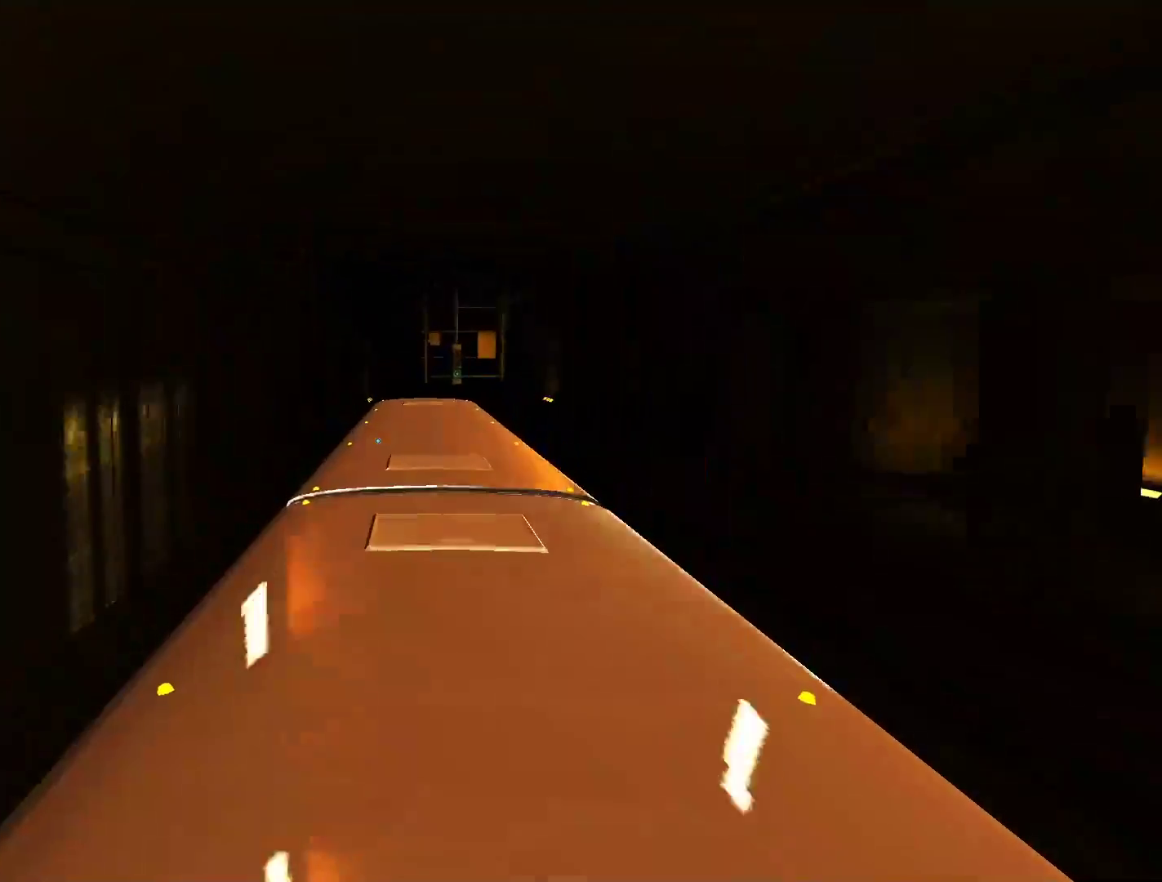
{"keys": ["a", "shift"], "mouse": [], "events": [[83, "shift", "down"], [500, "a", "down"]]}
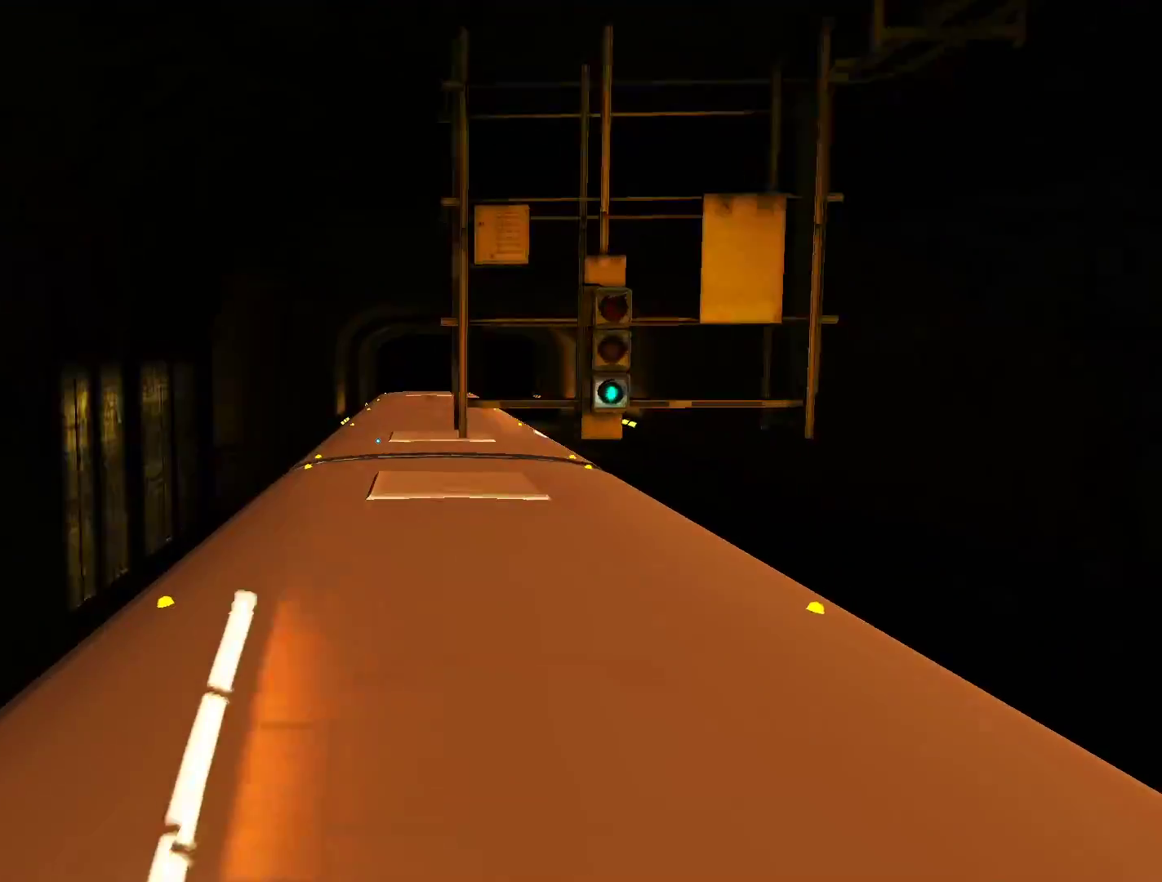
{"keys": ["shift"], "mouse": [], "events": [[150, "a", "up"]]}
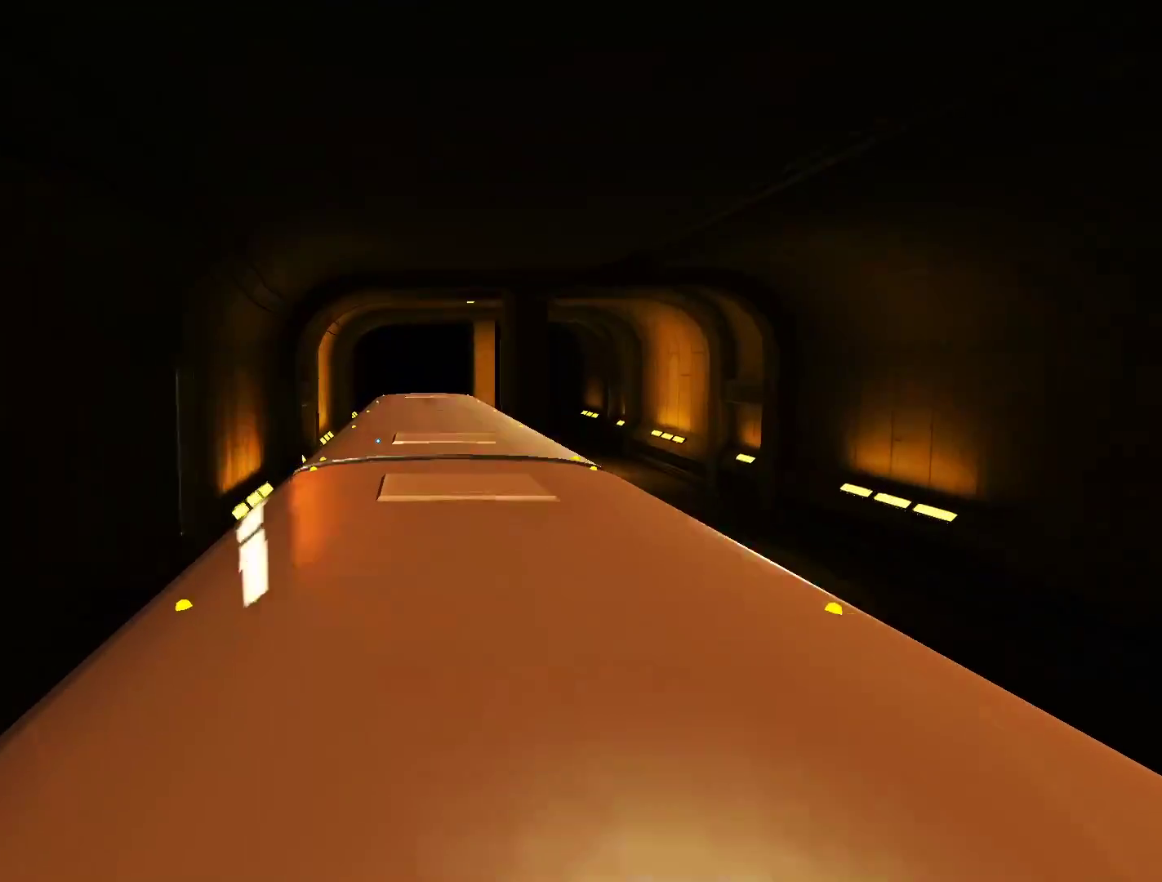
{"keys": ["shift"], "mouse": [], "events": []}
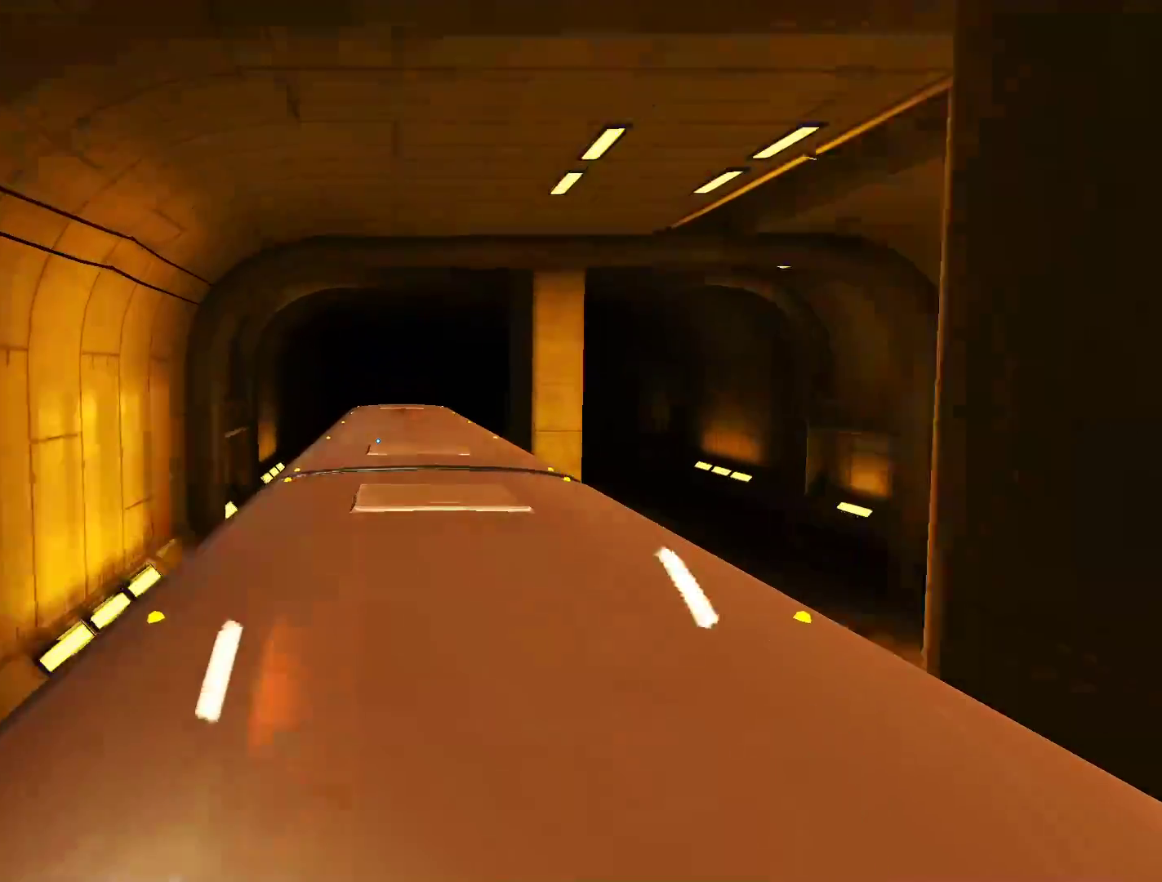
{"keys": [], "mouse": [], "events": [[400, "shift", "up"]]}
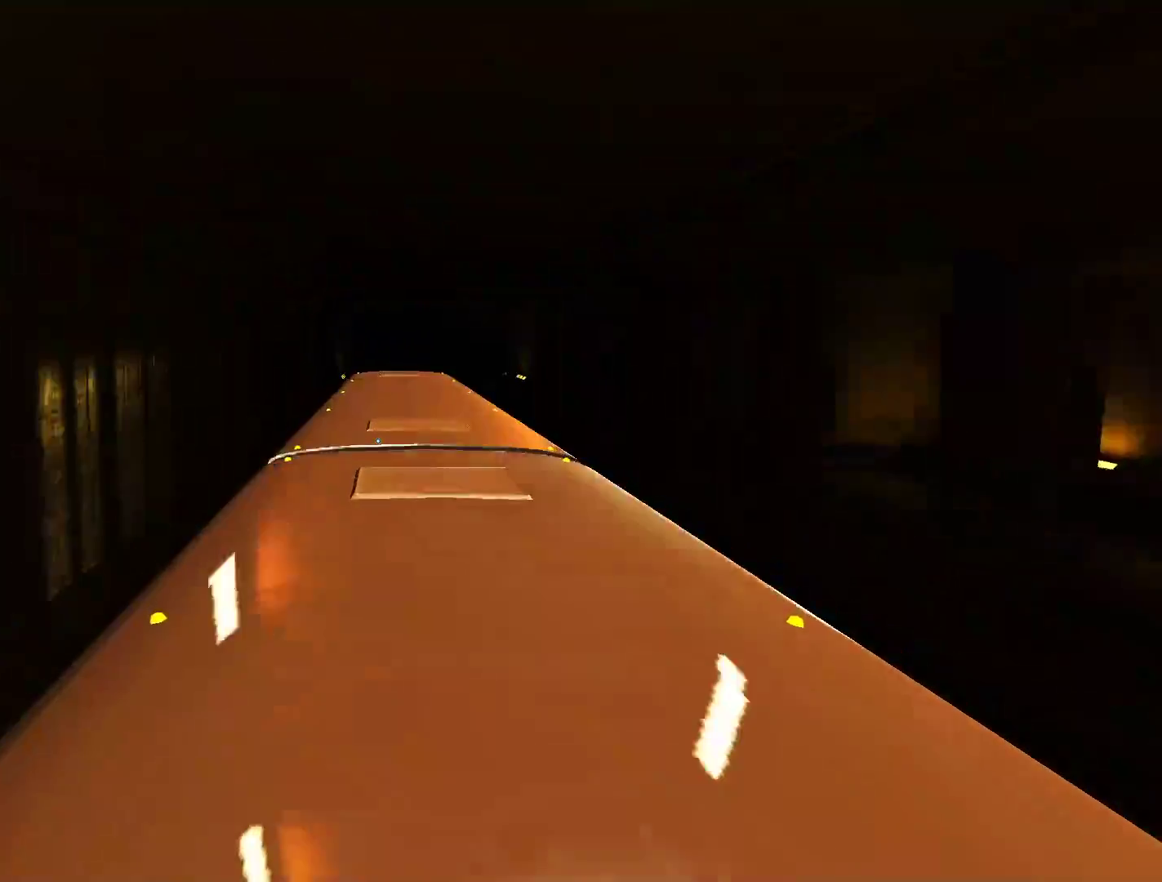
{"keys": [], "mouse": [], "events": []}
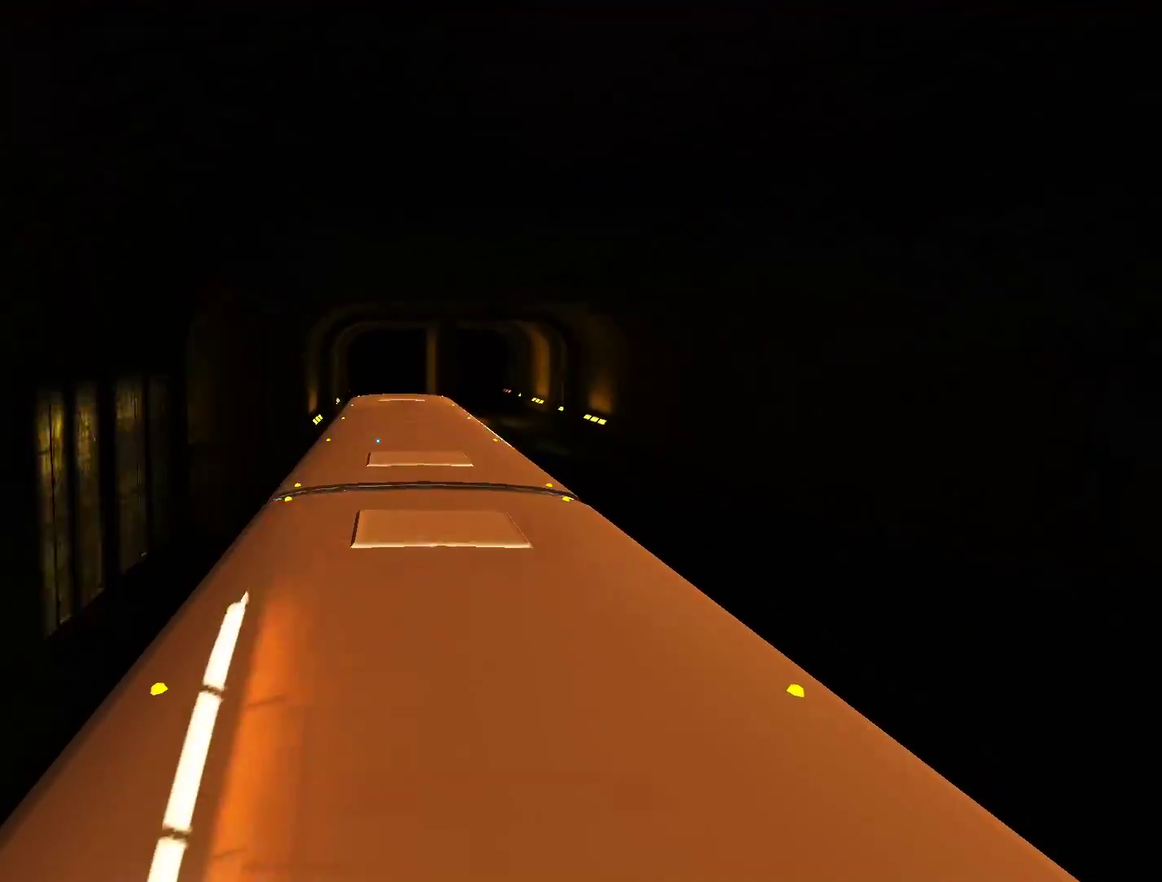
{"keys": [], "mouse": [], "events": []}
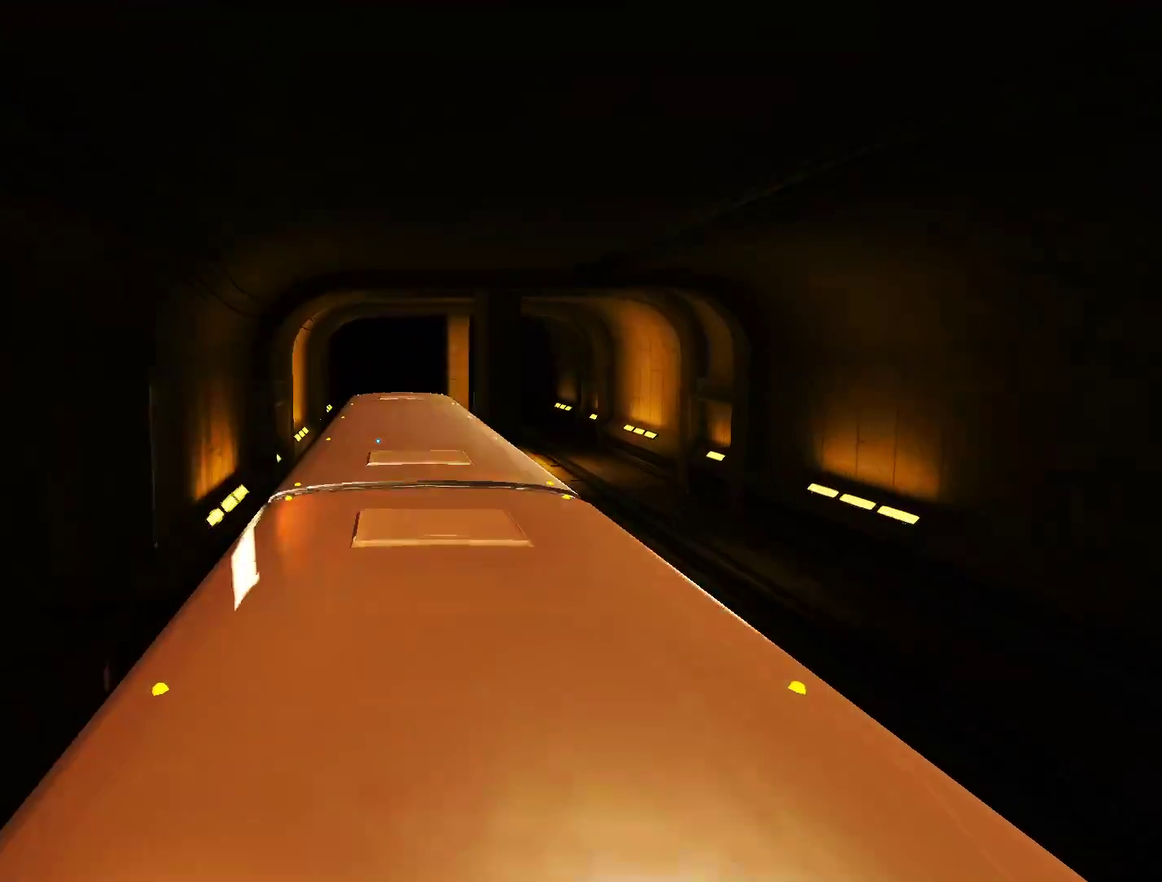
{"keys": [], "mouse": [], "events": []}
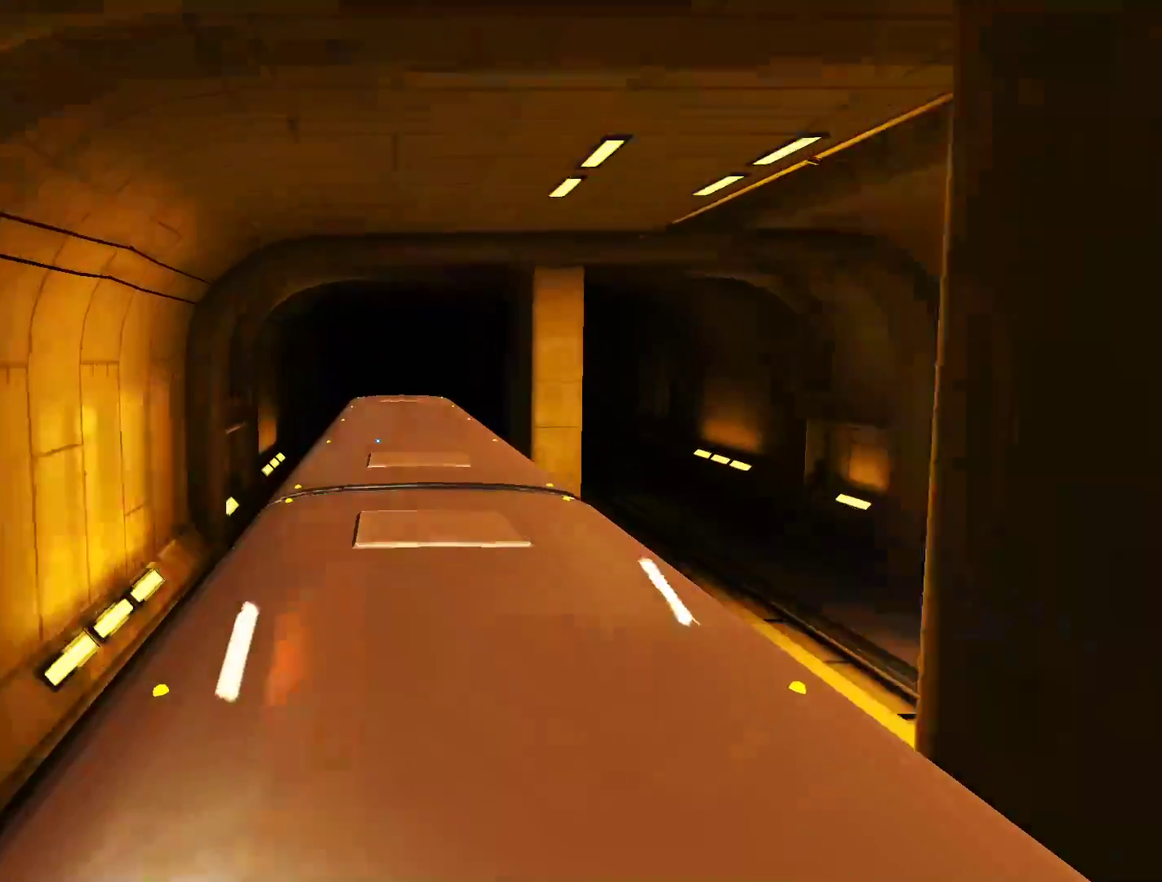
{"keys": [], "mouse": [], "events": []}
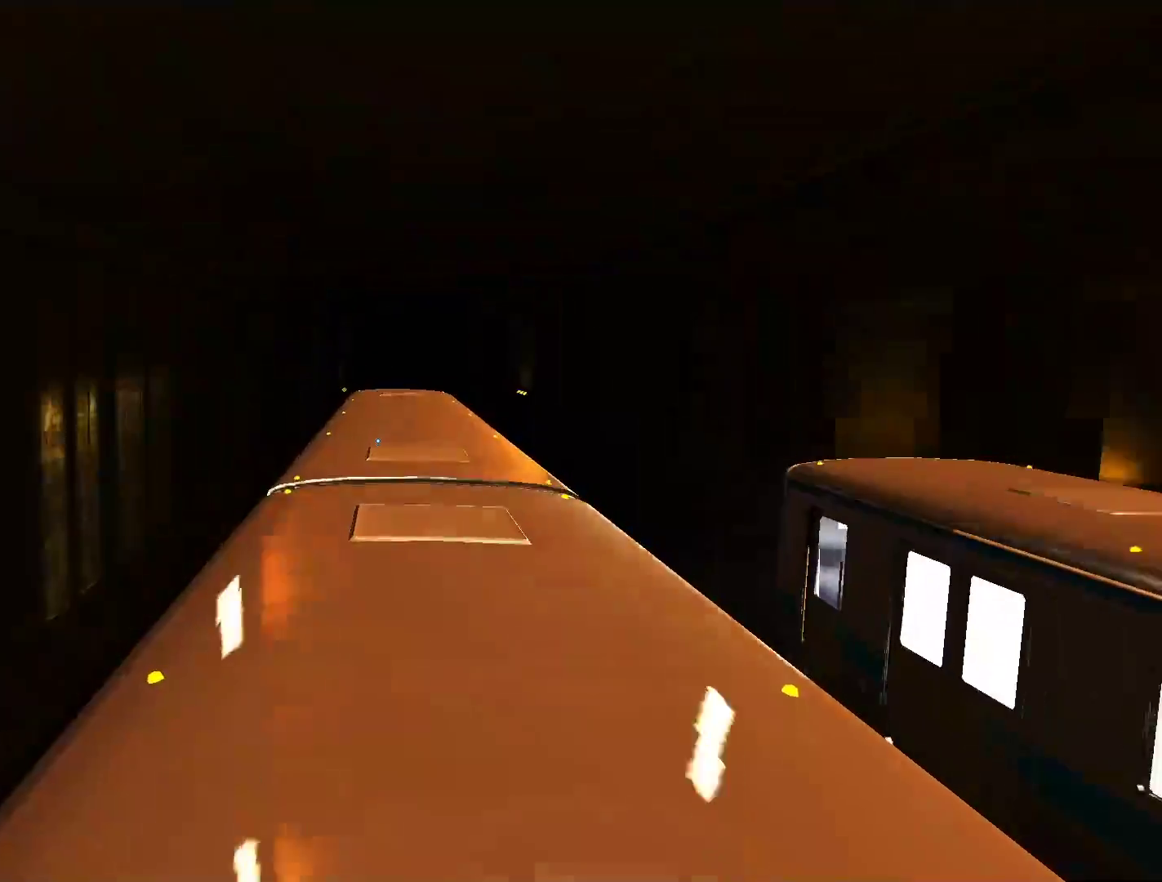
{"keys": [], "mouse": [], "events": []}
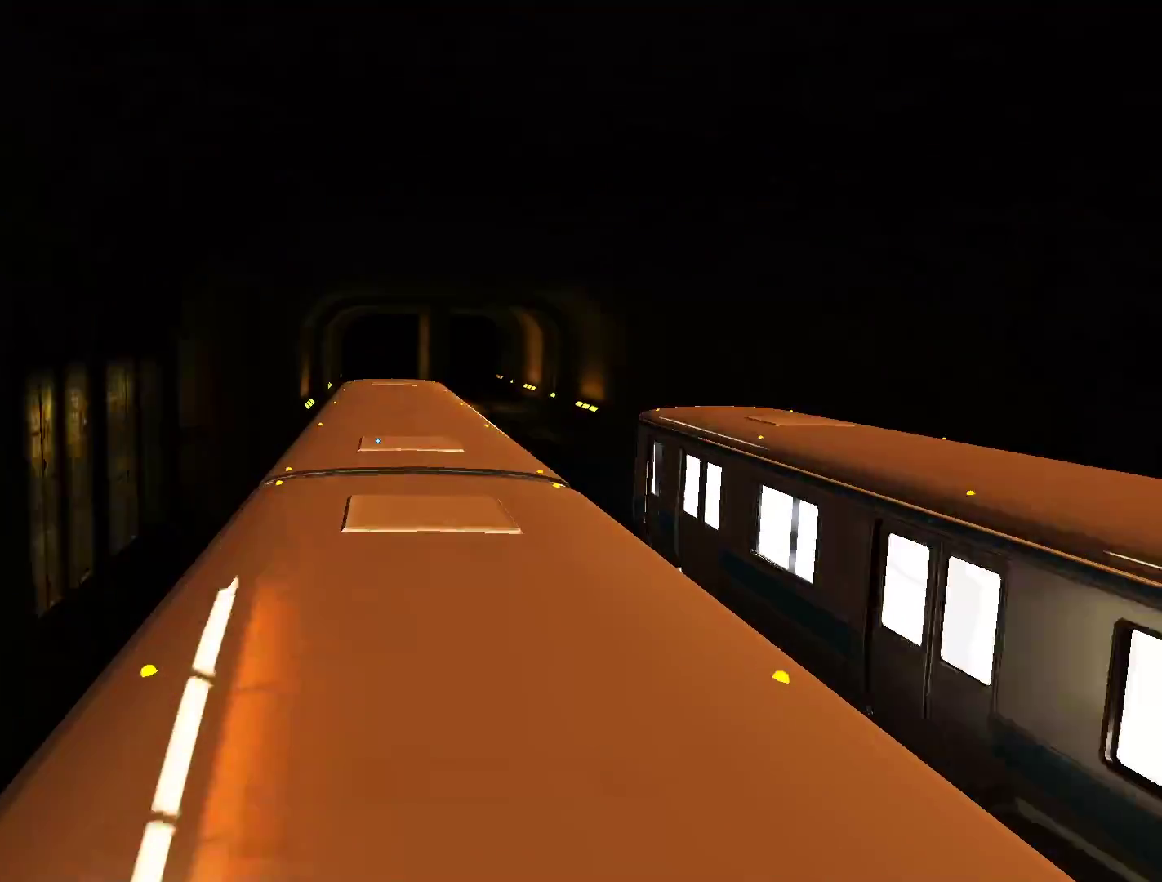
{"keys": [], "mouse": [], "events": []}
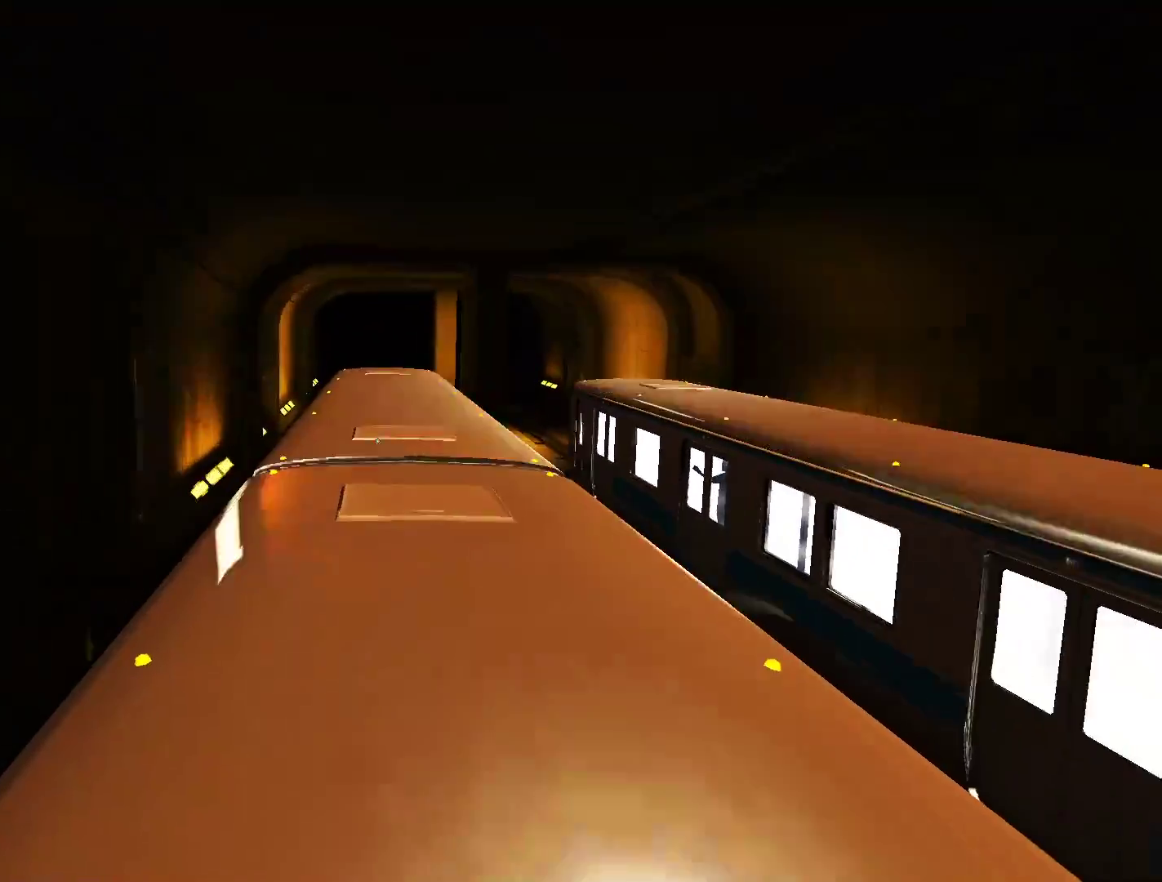
{"keys": [], "mouse": [], "events": []}
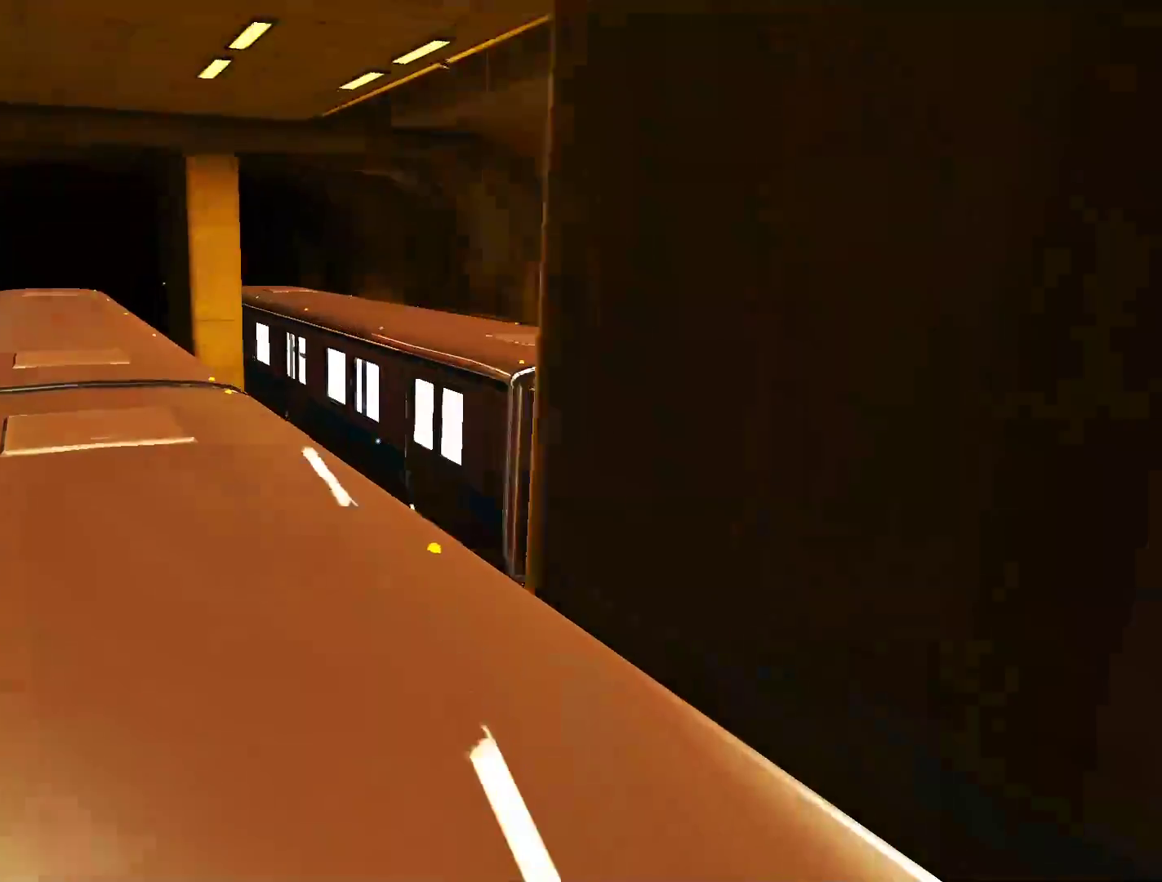
{"keys": ["w"], "mouse": [], "events": [[383, "w", "down"]]}
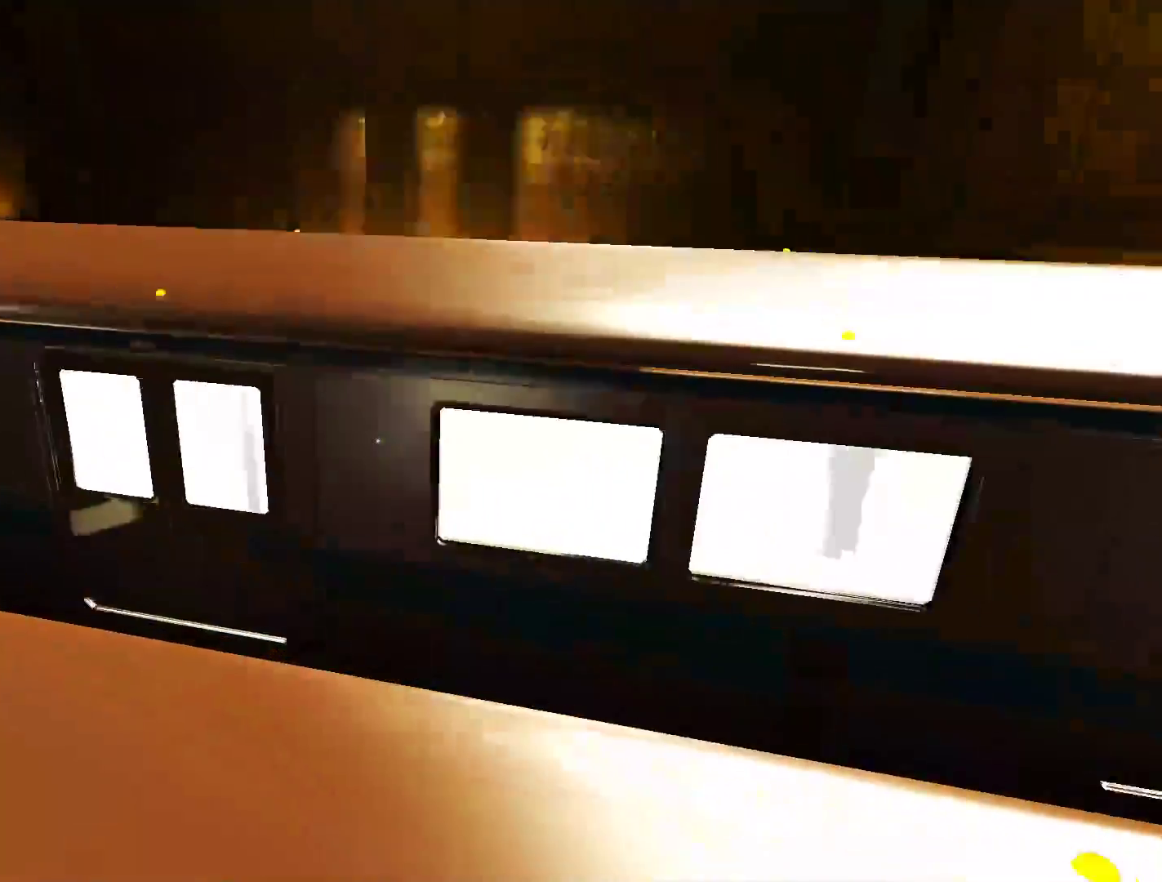
{"keys": ["w"], "mouse": [], "events": []}
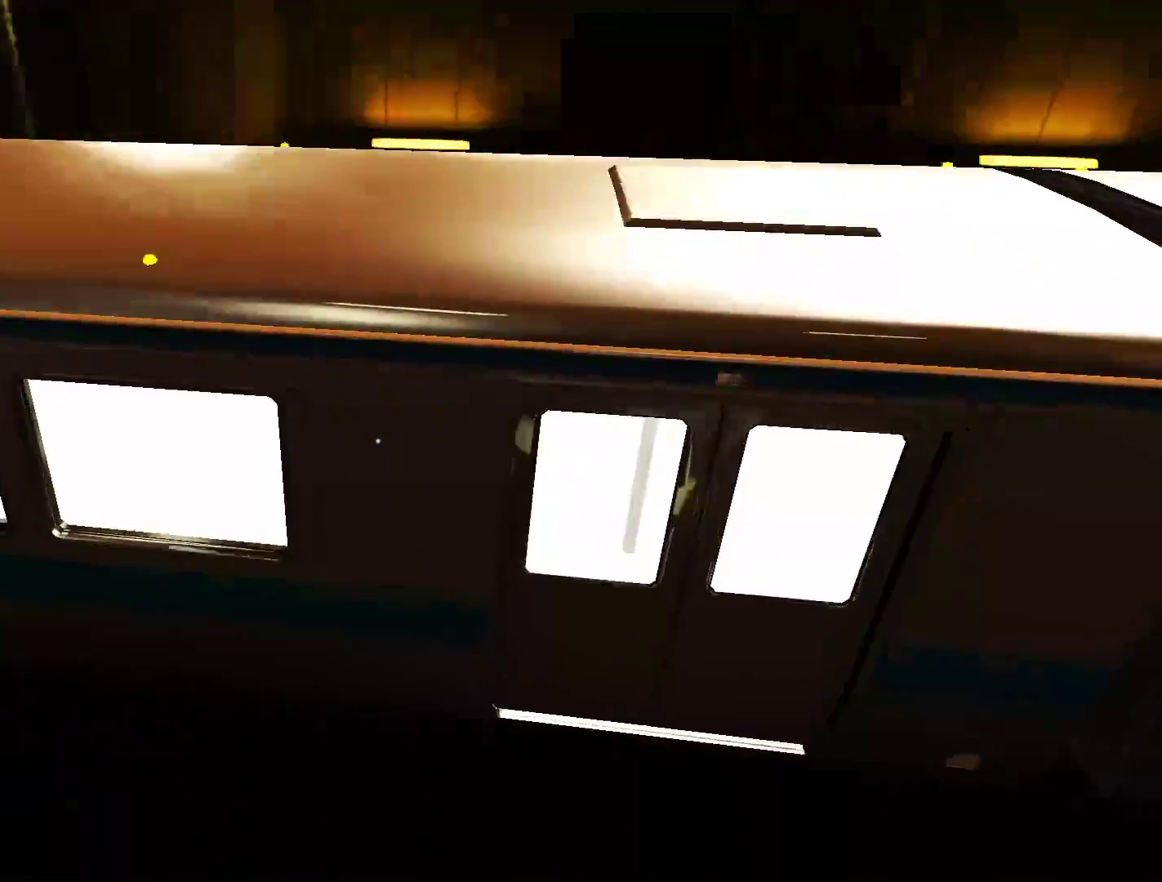
{"keys": ["shift", "w"], "mouse": [], "events": [[100, "space", "down"], [283, "space", "up"], [417, "shift", "down"]]}
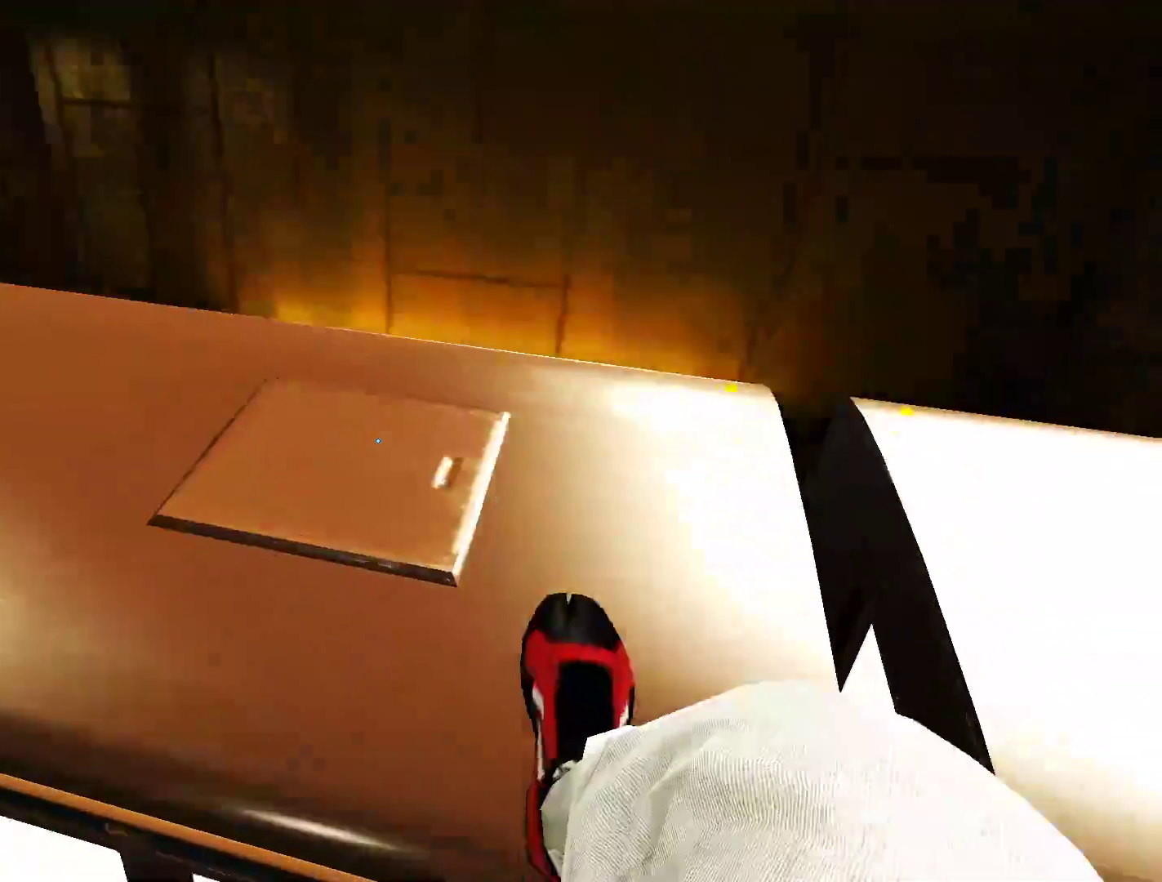
{"keys": ["w"], "mouse": [], "events": [[300, "shift", "up"]]}
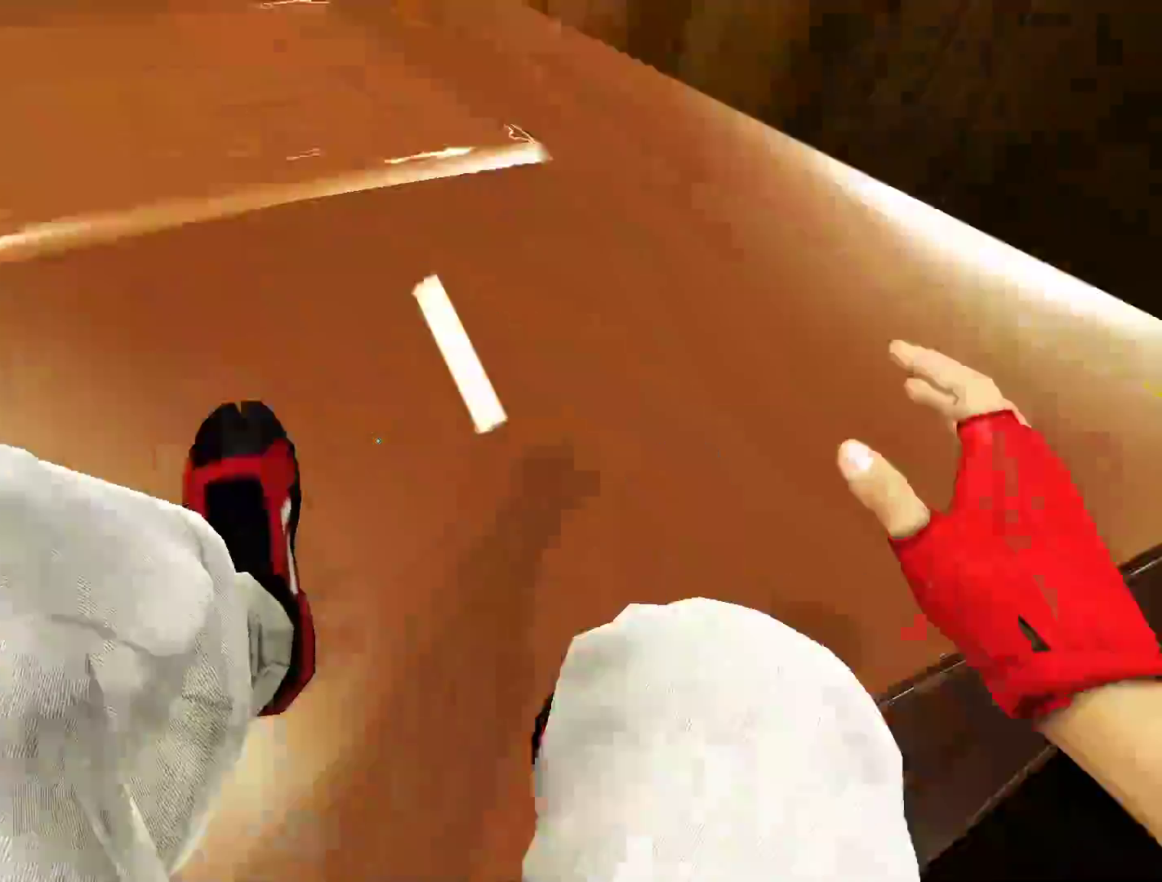
{"keys": ["w"], "mouse": [], "events": []}
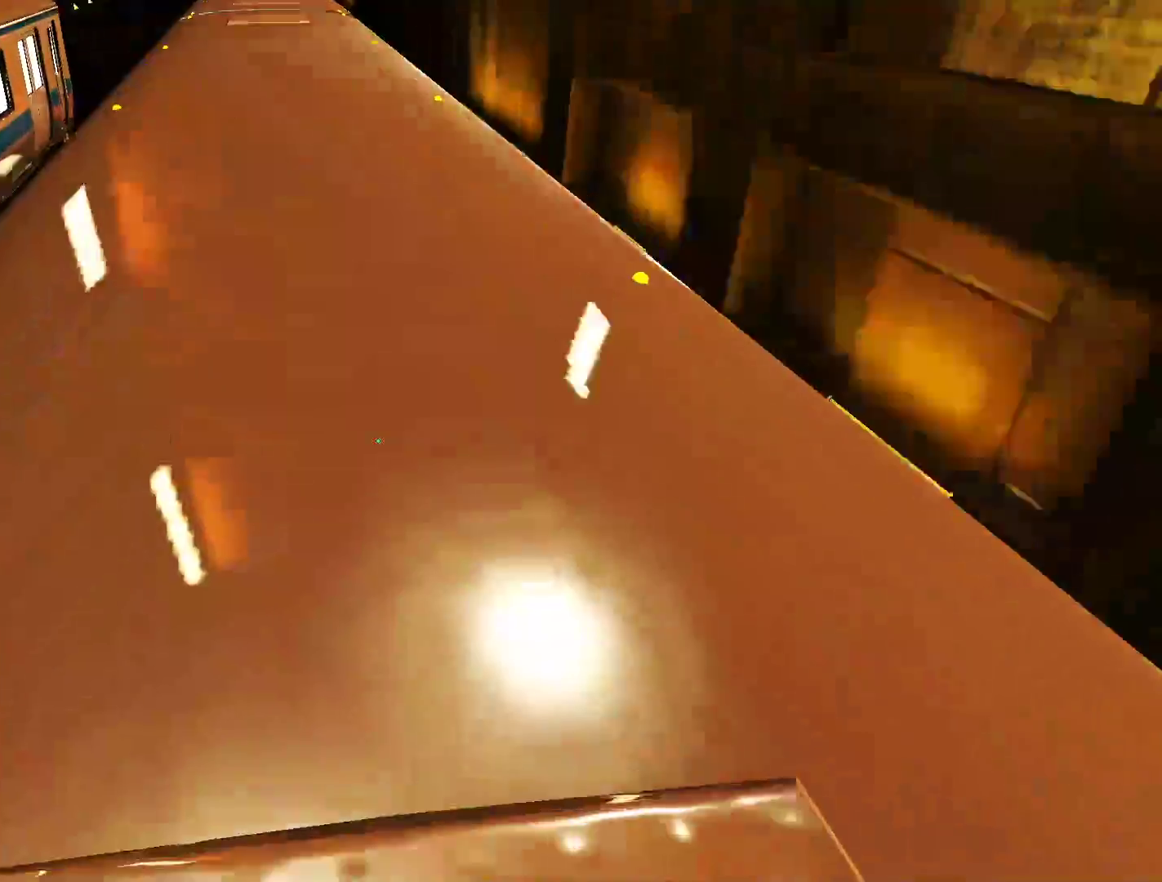
{"keys": ["w"], "mouse": [], "events": []}
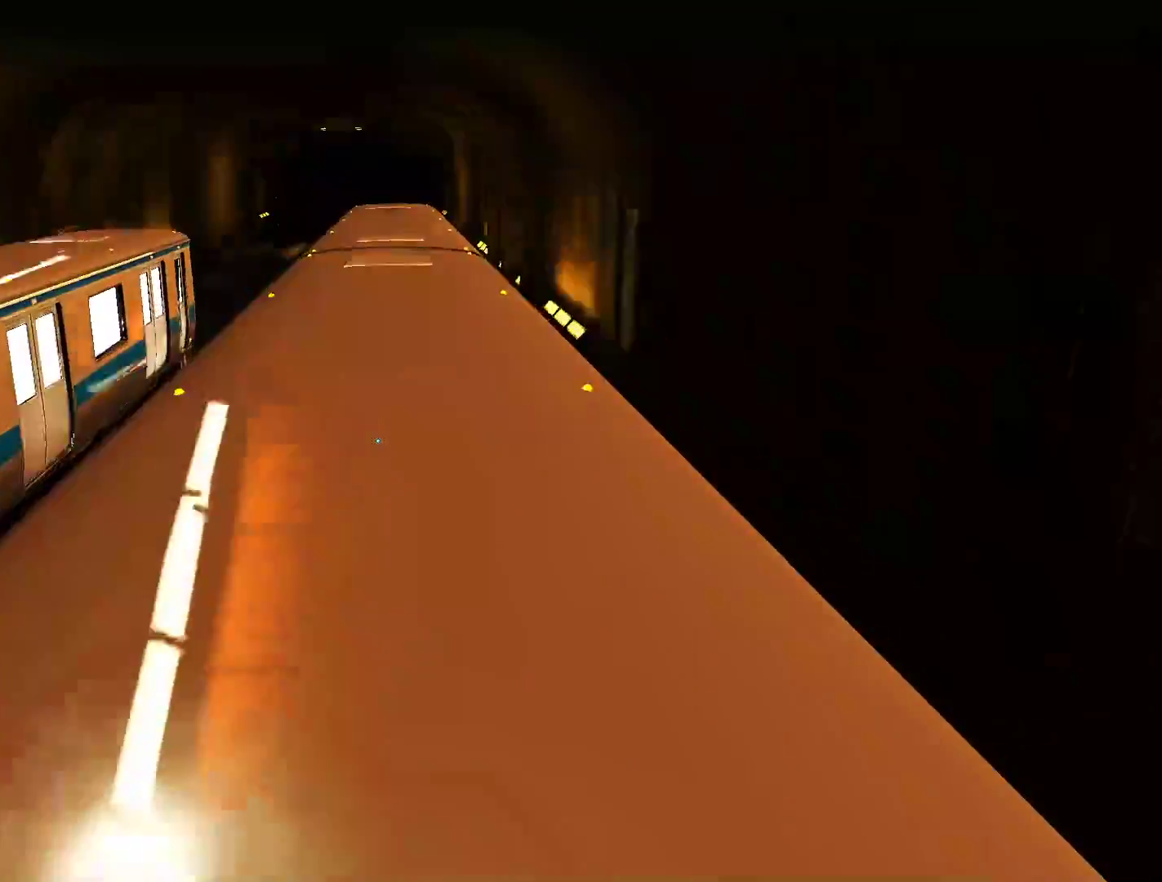
{"keys": [], "mouse": [], "events": [[117, "w", "up"]]}
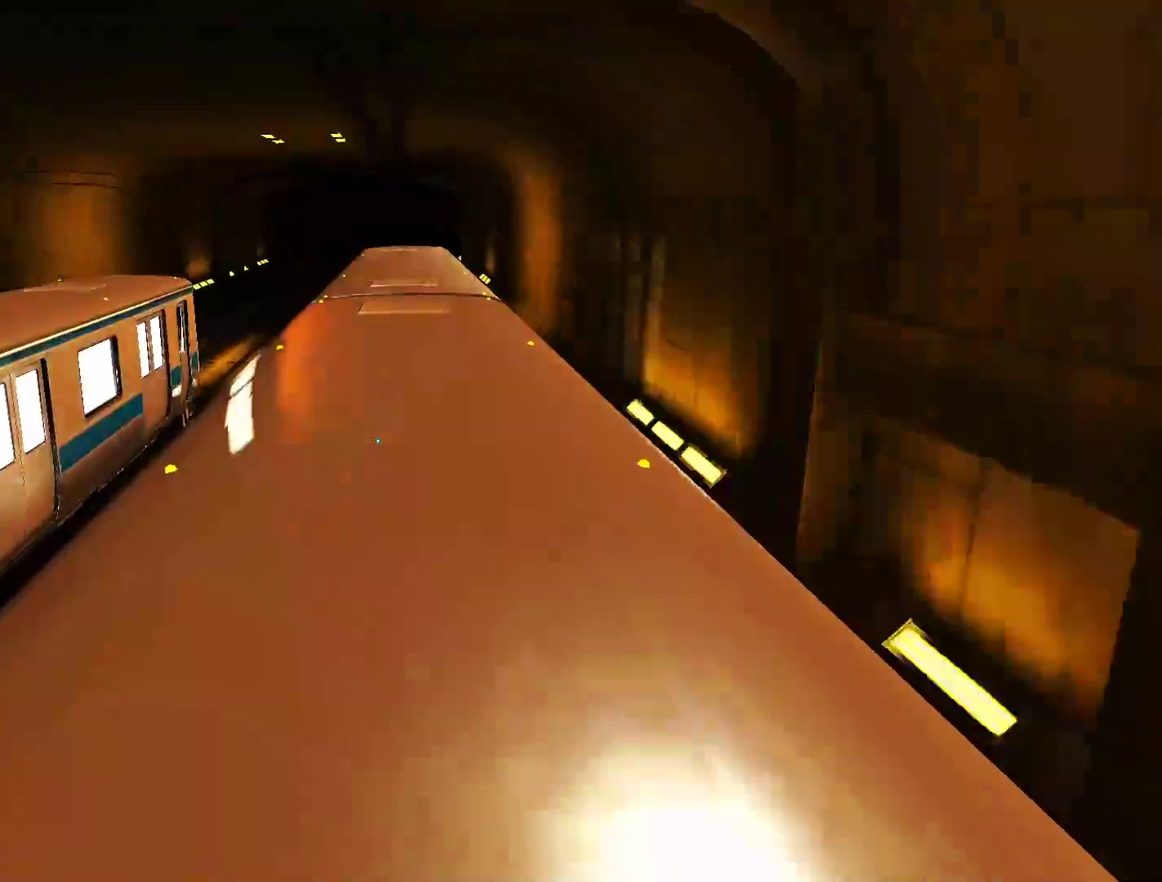
{"keys": ["shift"], "mouse": [], "events": [[400, "shift", "down"]]}
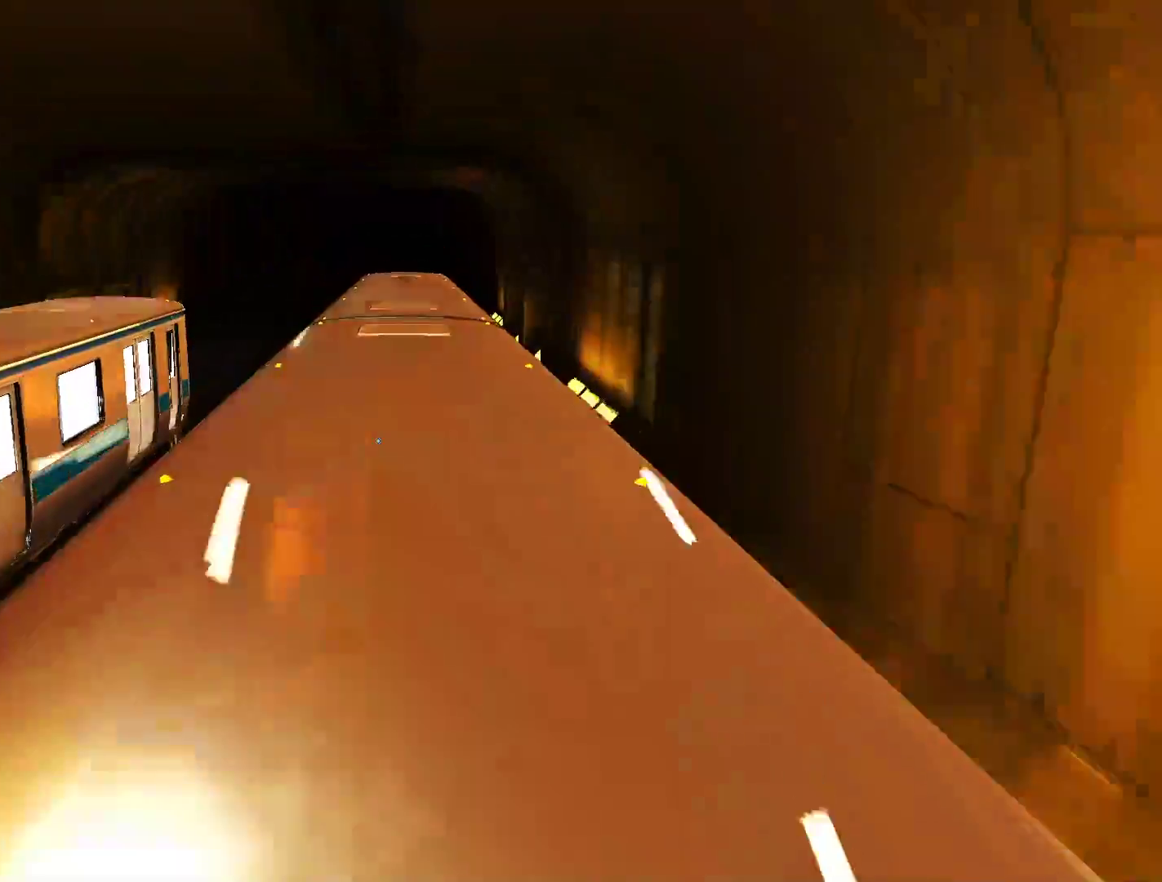
{"keys": ["shift"], "mouse": [], "events": []}